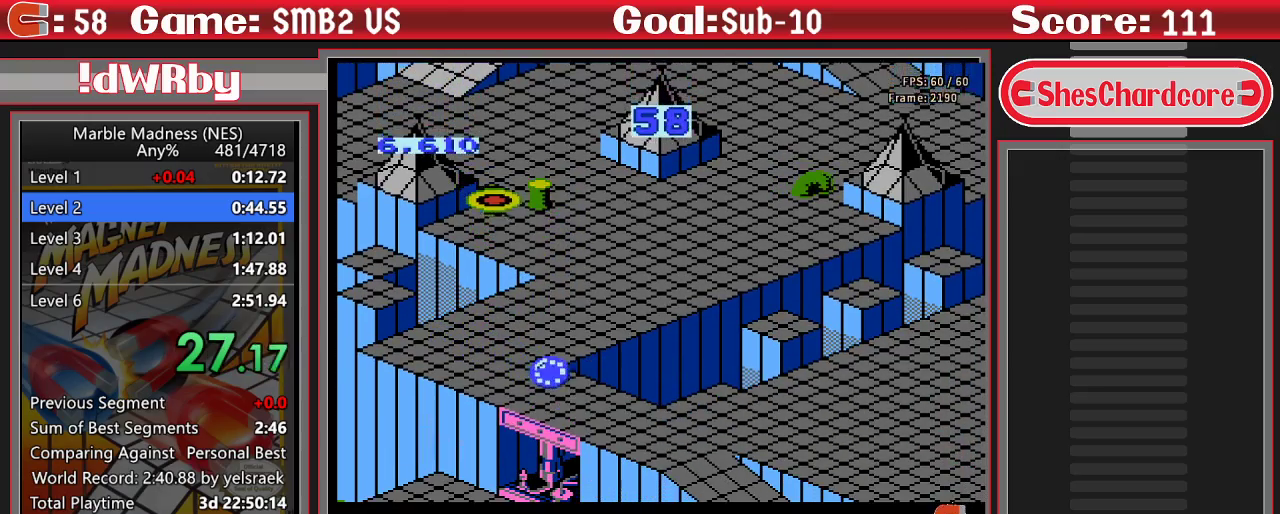
Gameplay with a controller (Nintendo layout); each line is a JSON object with the inputs held at the frame after it. "events" lists button and stick changes between this image and that frame as [ms after this image, input, new state], when the widget could be followed in between. Not read: L3 R3.
{"buttons": ["A", "DPAD_DOWN", "DPAD_RIGHT"], "events": [[300, "DPAD_DOWN", "up"], [483, "DPAD_DOWN", "down"]]}
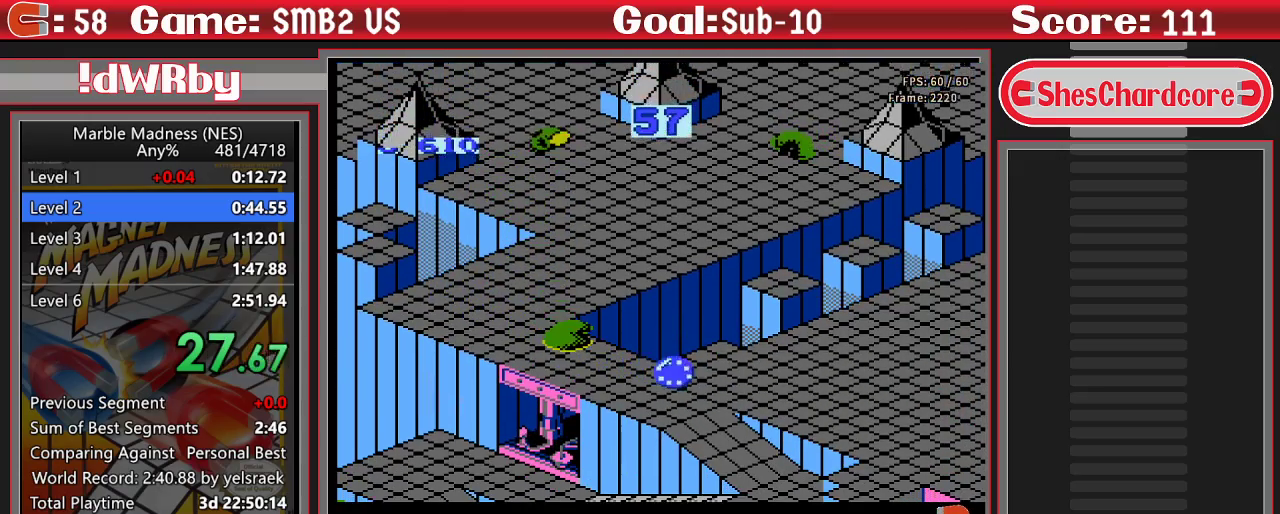
{"buttons": ["A", "DPAD_DOWN", "DPAD_RIGHT"], "events": []}
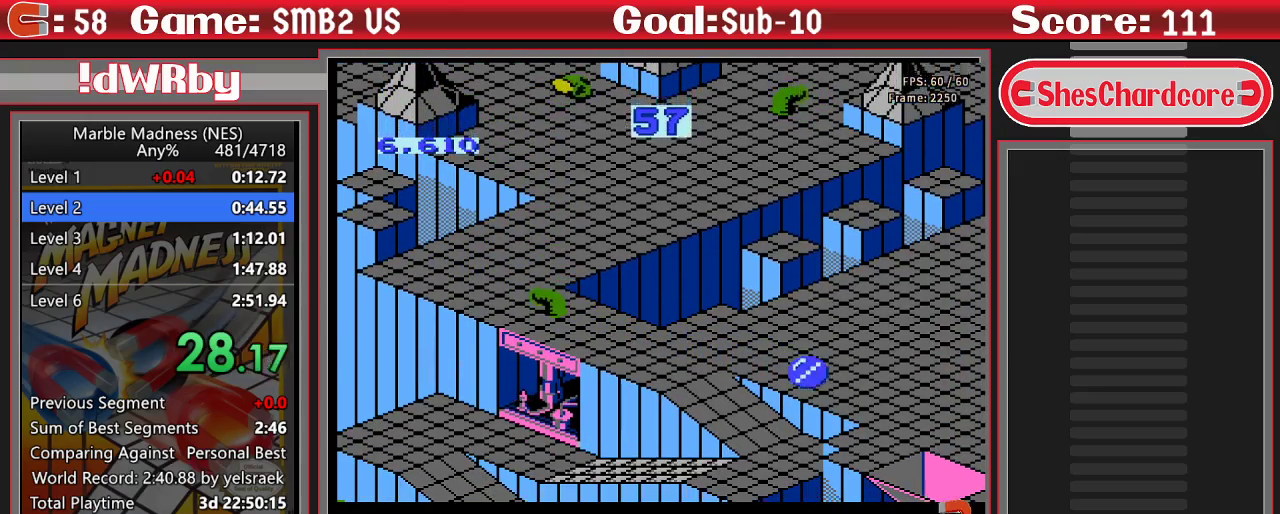
{"buttons": ["A", "DPAD_DOWN"], "events": [[183, "DPAD_RIGHT", "up"]]}
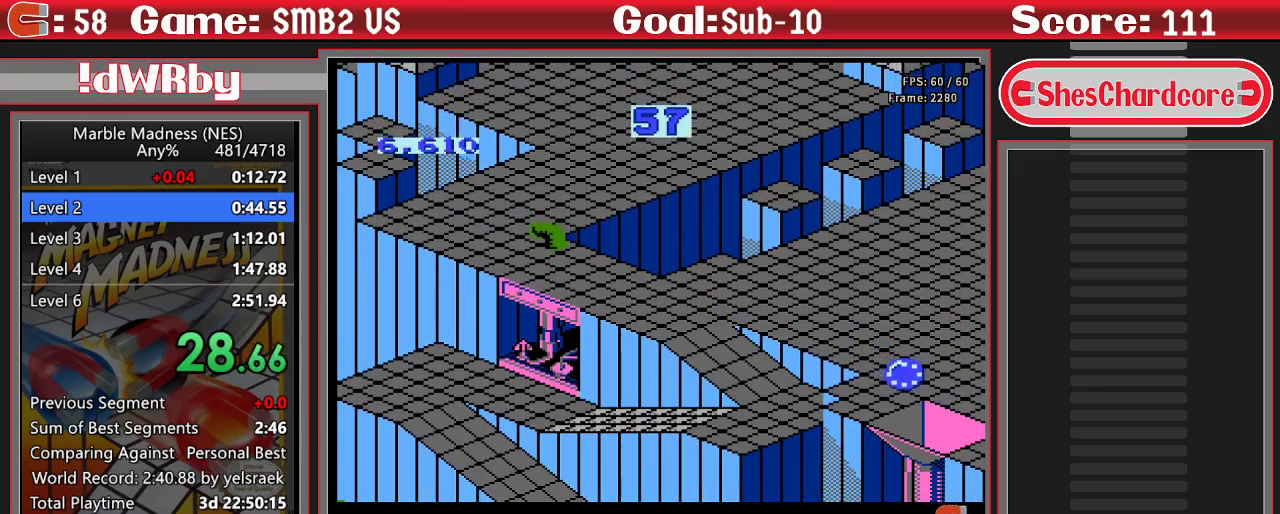
{"buttons": ["A", "DPAD_DOWN"], "events": [[117, "DPAD_RIGHT", "down"], [350, "DPAD_RIGHT", "up"]]}
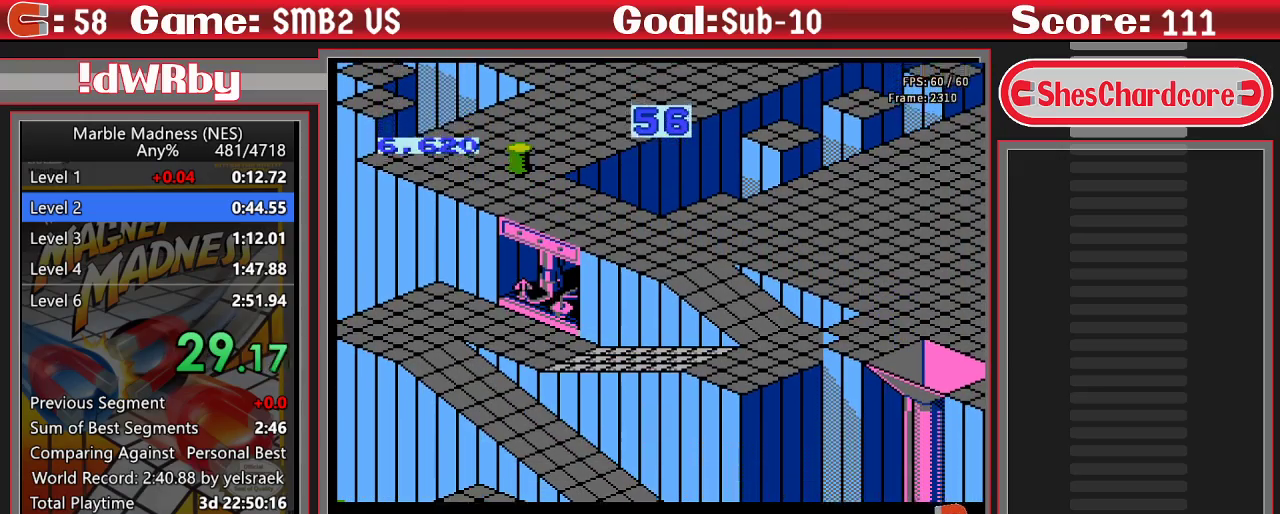
{"buttons": ["A", "DPAD_DOWN"], "events": []}
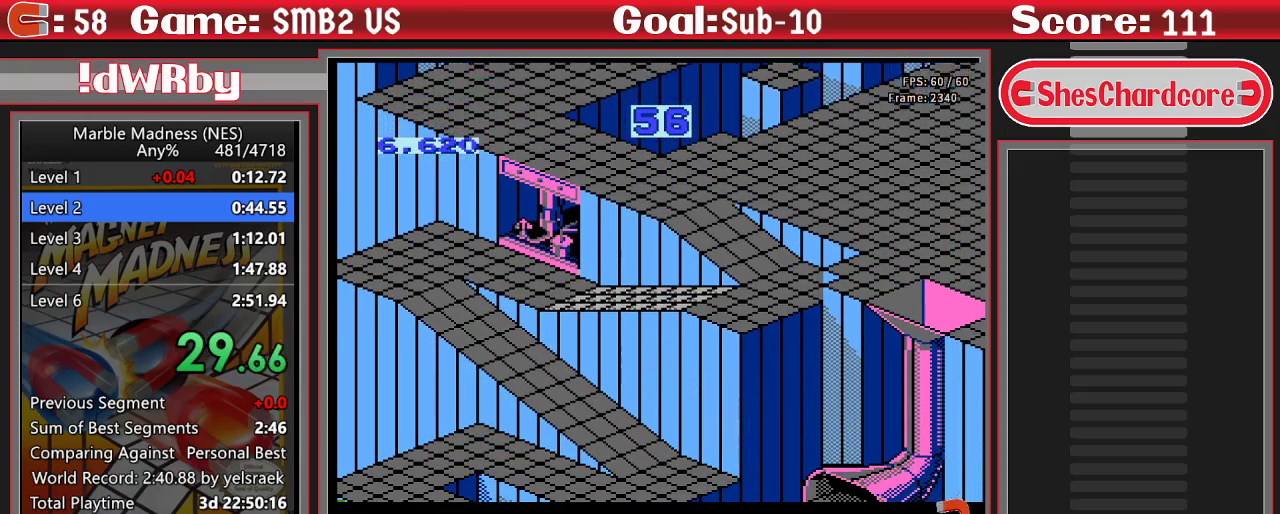
{"buttons": ["A", "DPAD_DOWN"], "events": []}
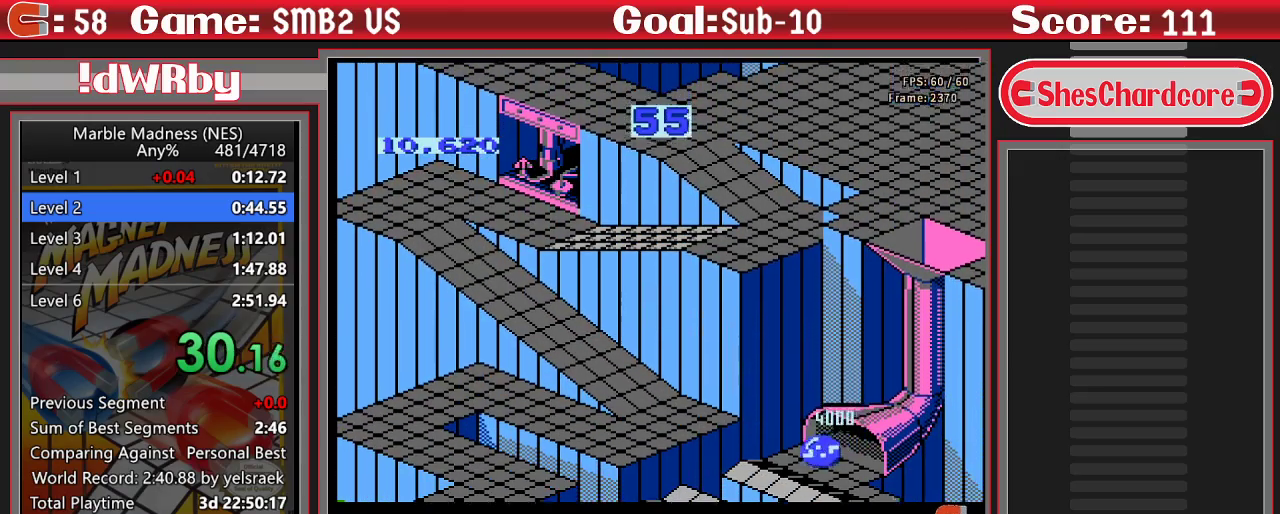
{"buttons": ["A", "DPAD_LEFT"], "events": [[150, "DPAD_DOWN", "up"], [167, "DPAD_LEFT", "down"]]}
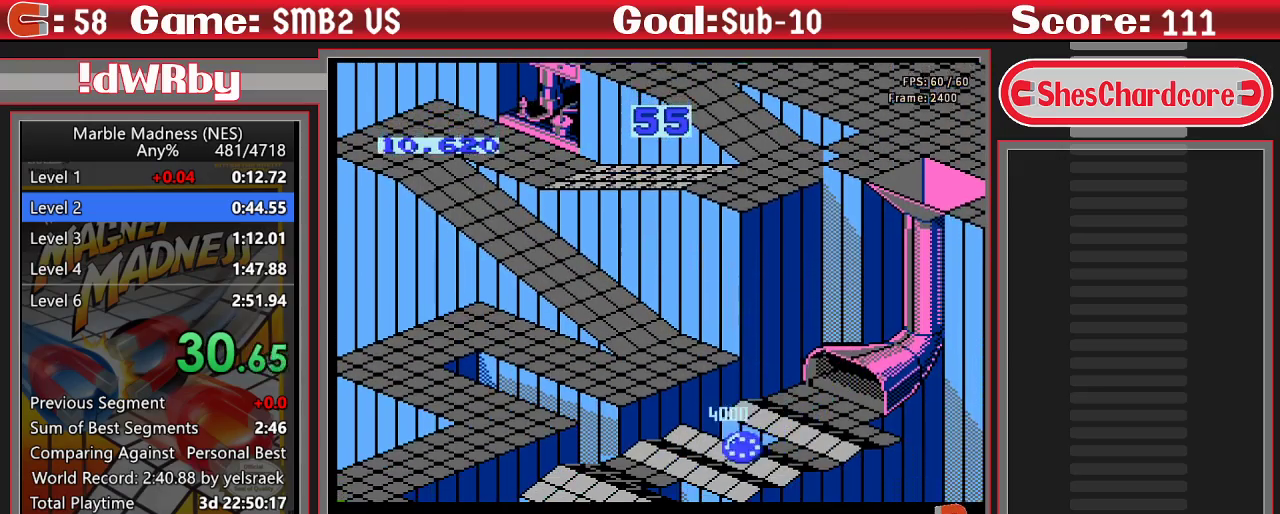
{"buttons": ["A", "DPAD_DOWN", "DPAD_RIGHT"], "events": [[200, "DPAD_LEFT", "up"], [267, "DPAD_DOWN", "down"], [350, "DPAD_RIGHT", "down"]]}
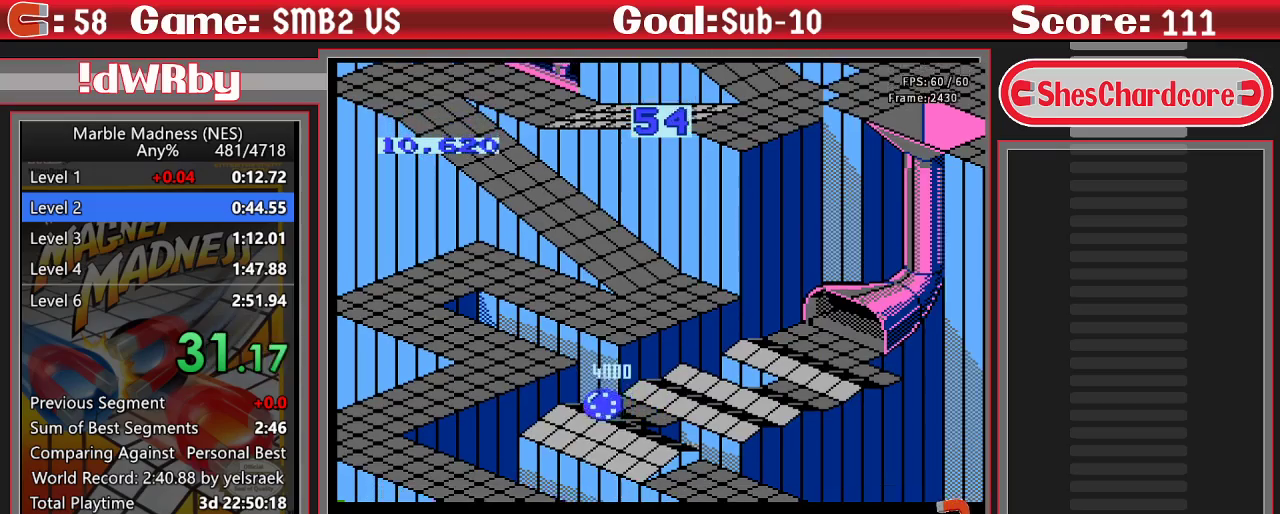
{"buttons": ["A", "DPAD_RIGHT"], "events": [[33, "DPAD_DOWN", "up"]]}
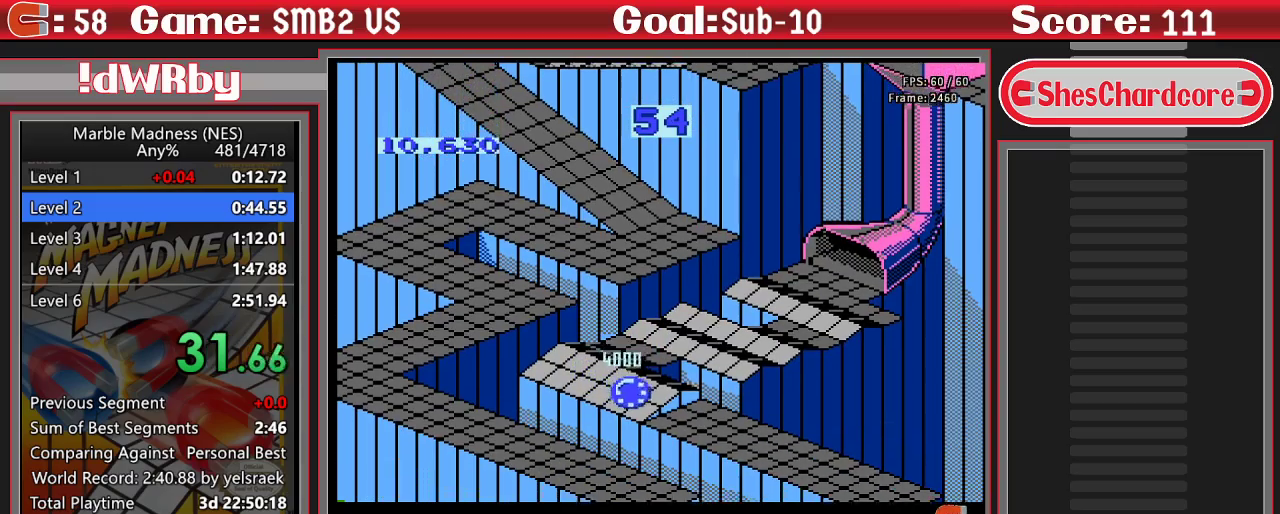
{"buttons": ["A", "DPAD_DOWN", "DPAD_RIGHT"], "events": [[383, "DPAD_DOWN", "down"]]}
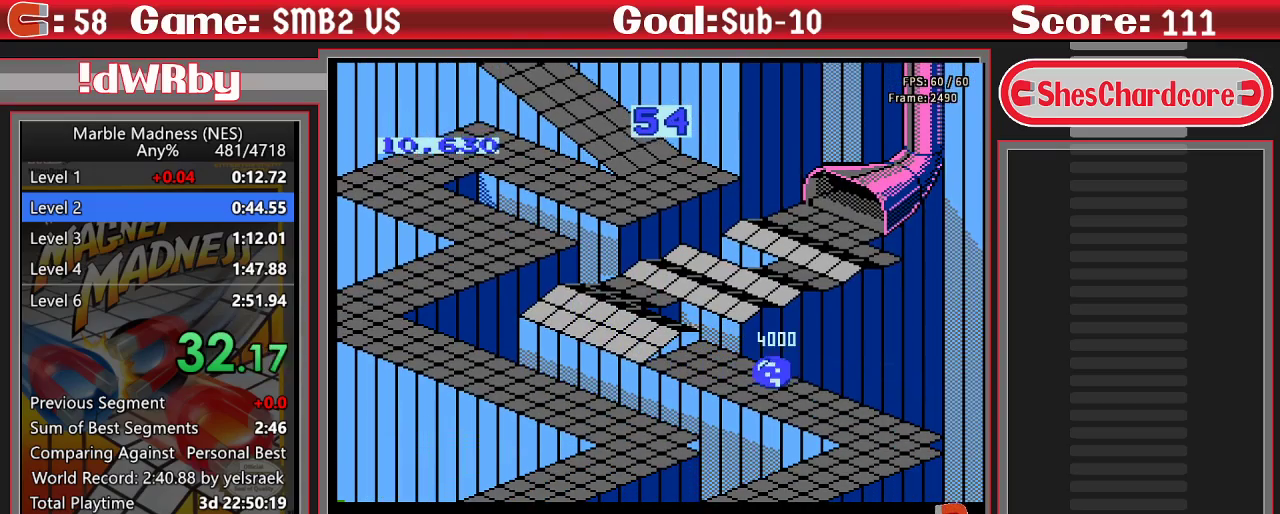
{"buttons": ["A", "DPAD_LEFT"], "events": [[33, "DPAD_RIGHT", "up"], [333, "DPAD_LEFT", "down"], [400, "DPAD_DOWN", "up"]]}
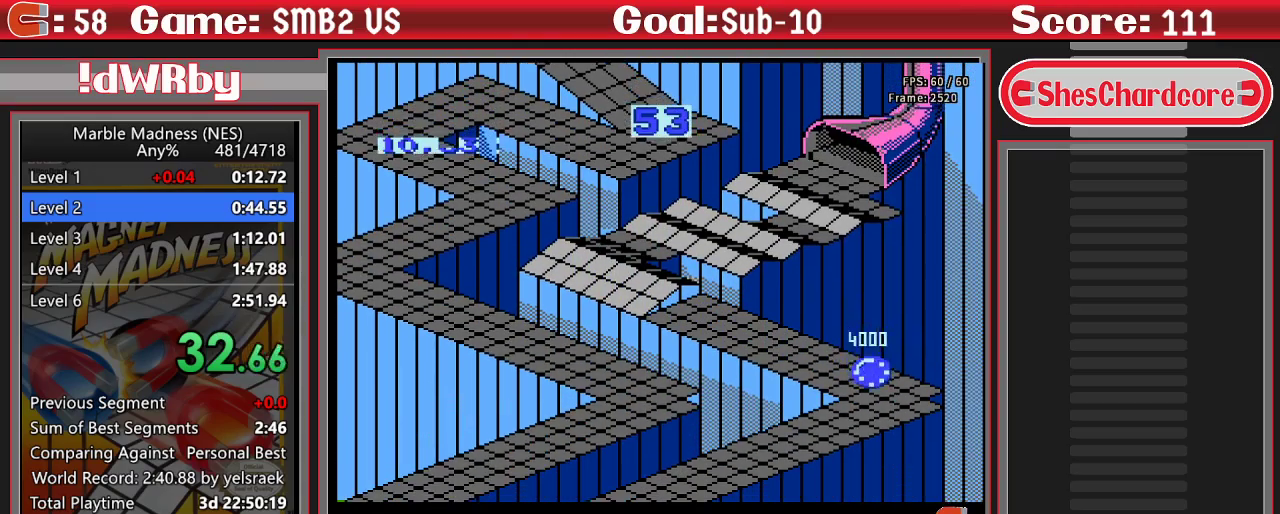
{"buttons": ["A", "DPAD_DOWN", "DPAD_LEFT"], "events": [[200, "DPAD_DOWN", "down"]]}
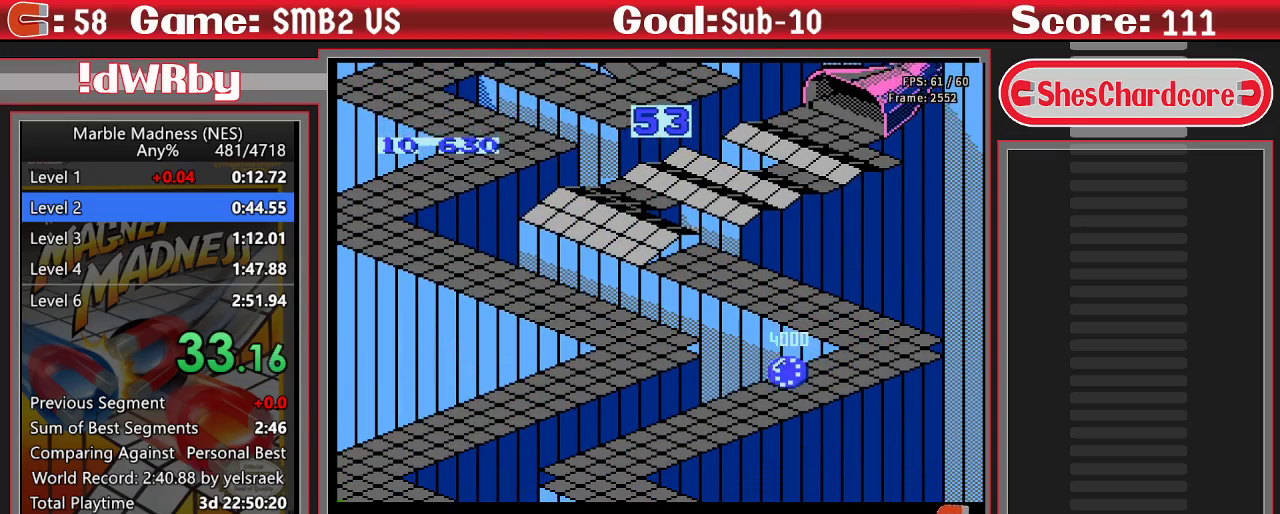
{"buttons": ["A", "DPAD_DOWN"], "events": [[483, "DPAD_LEFT", "up"]]}
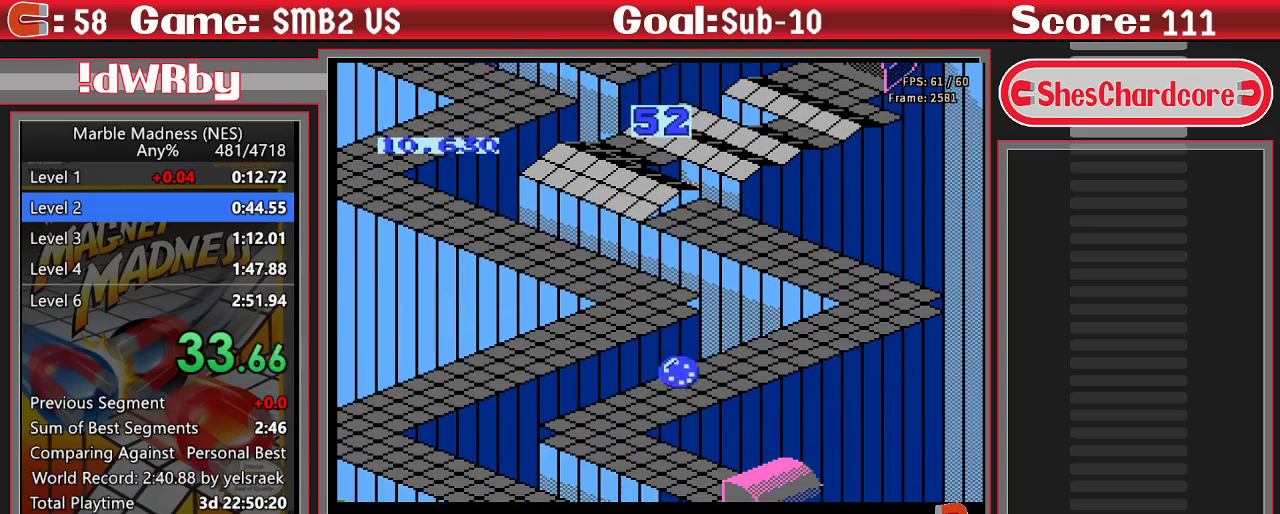
{"buttons": ["A", "DPAD_RIGHT"], "events": [[300, "DPAD_RIGHT", "down"], [367, "DPAD_DOWN", "up"]]}
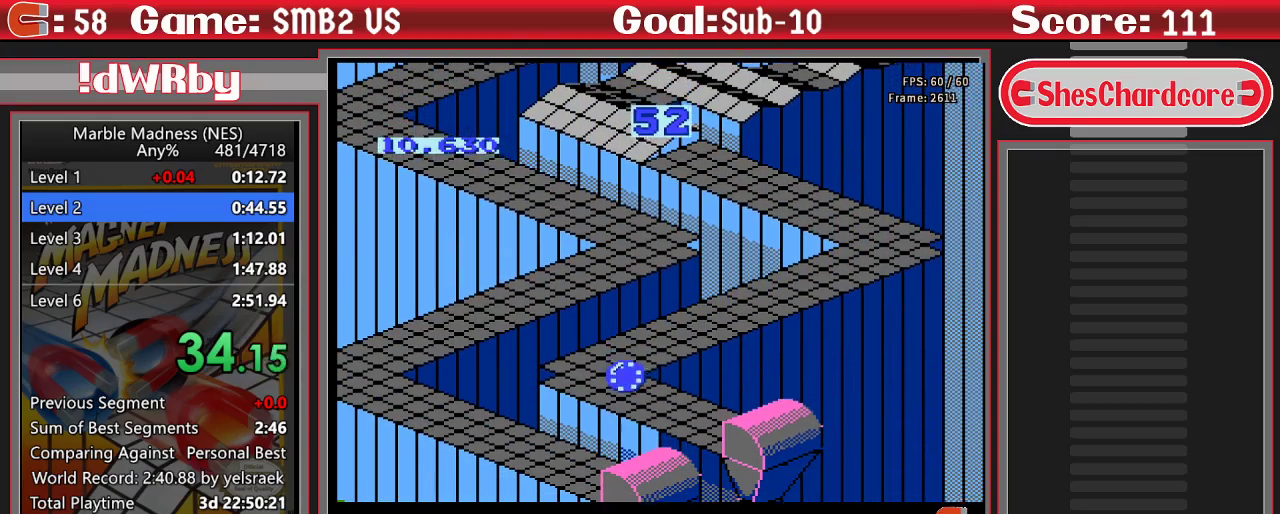
{"buttons": ["A", "DPAD_DOWN", "DPAD_RIGHT"], "events": [[233, "DPAD_DOWN", "down"]]}
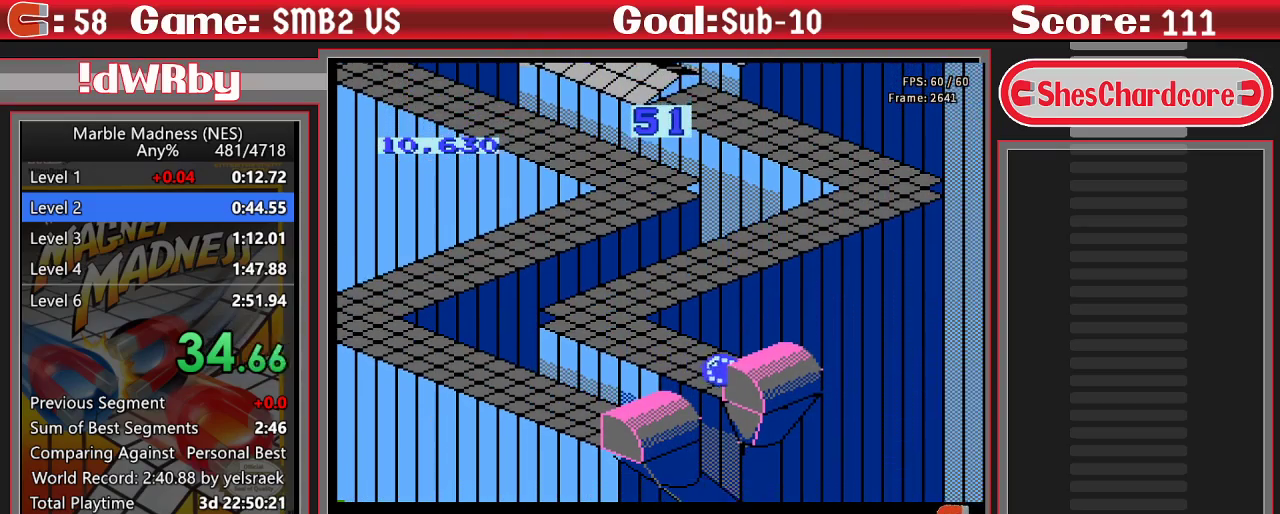
{"buttons": ["A"], "events": [[450, "DPAD_RIGHT", "up"], [467, "DPAD_DOWN", "up"]]}
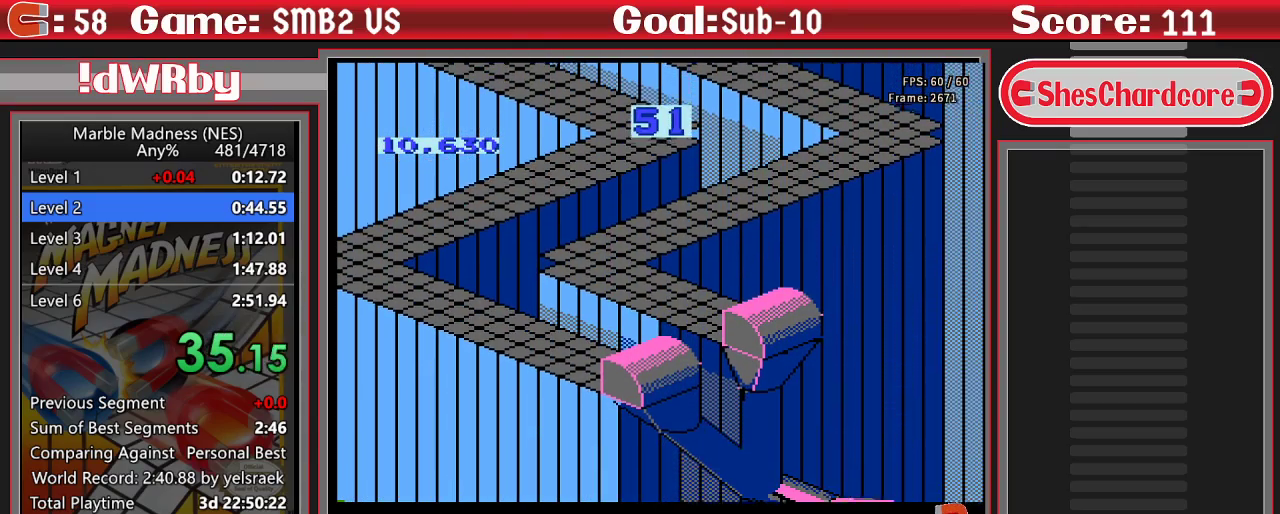
{"buttons": ["A", "DPAD_LEFT"], "events": [[483, "DPAD_LEFT", "down"]]}
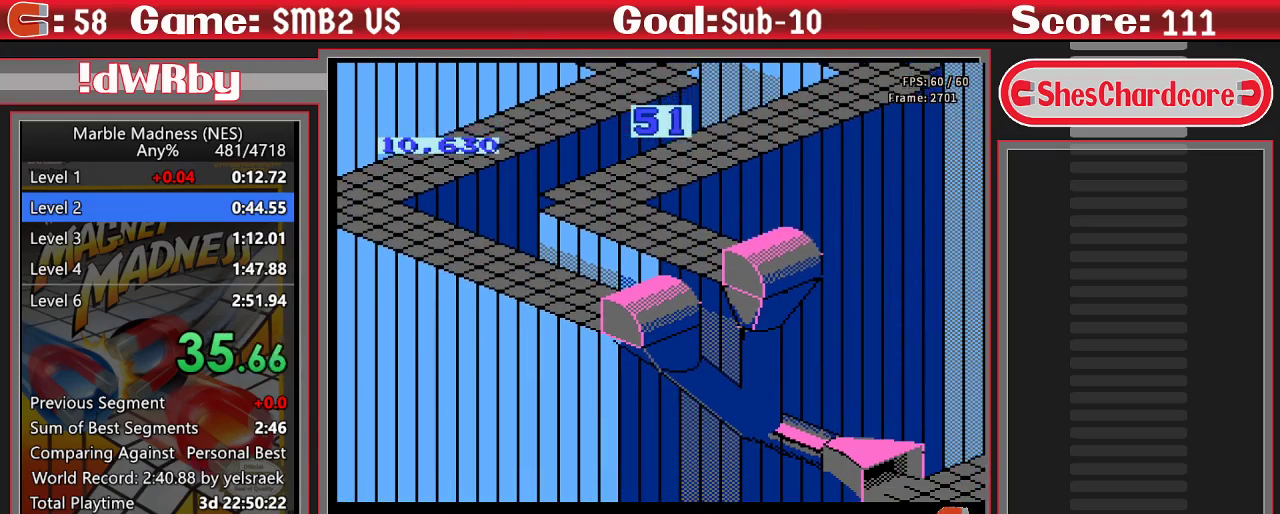
{"buttons": ["A", "DPAD_LEFT"], "events": []}
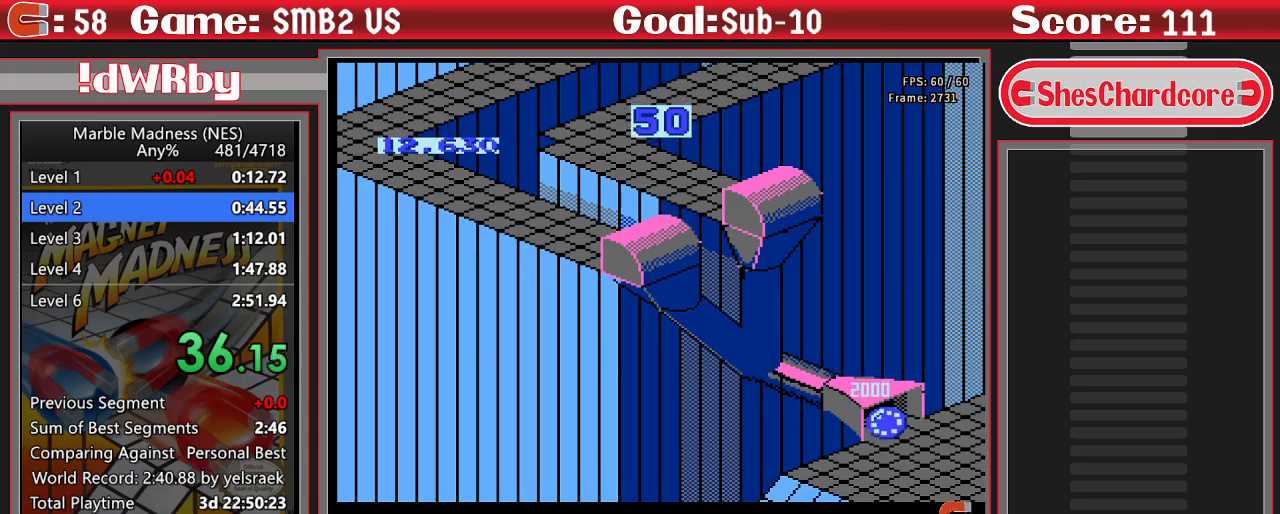
{"buttons": ["A", "DPAD_DOWN"], "events": [[100, "DPAD_LEFT", "up"], [167, "DPAD_DOWN", "down"]]}
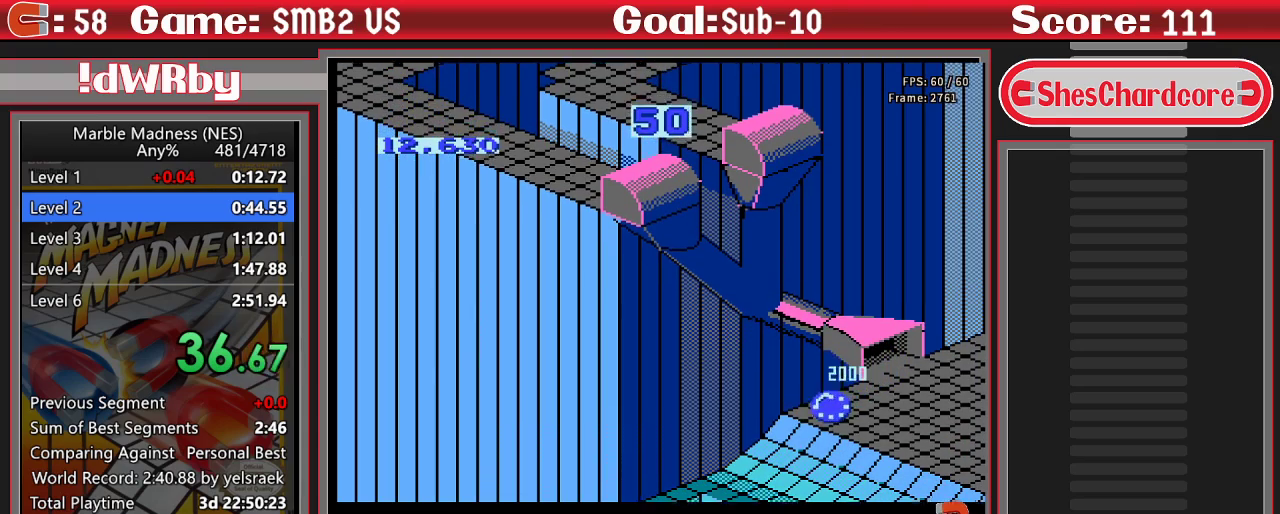
{"buttons": ["A", "DPAD_DOWN"], "events": []}
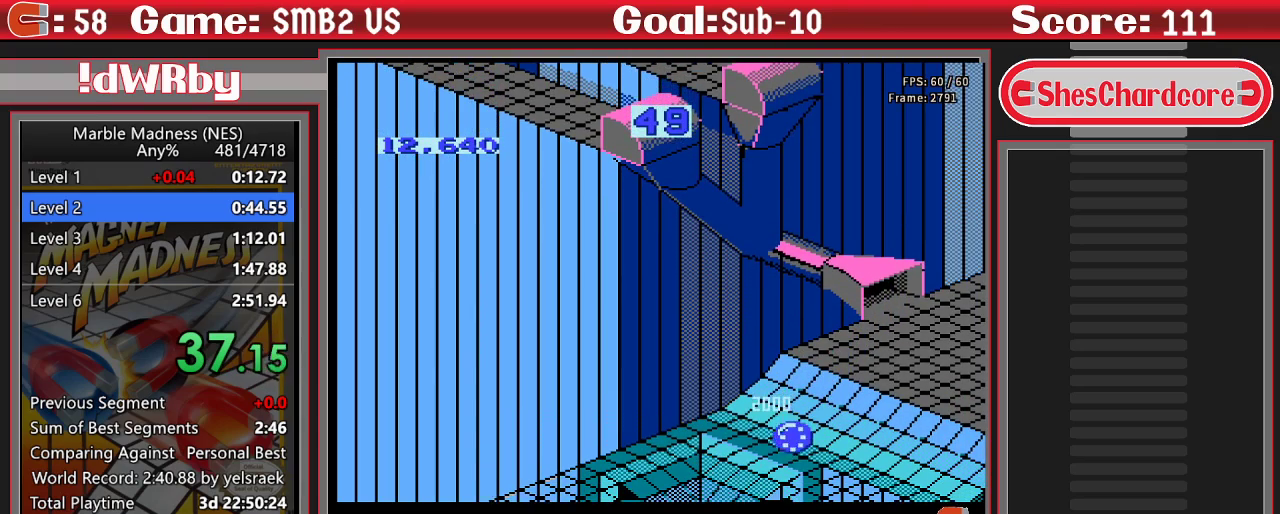
{"buttons": ["A", "DPAD_DOWN"], "events": []}
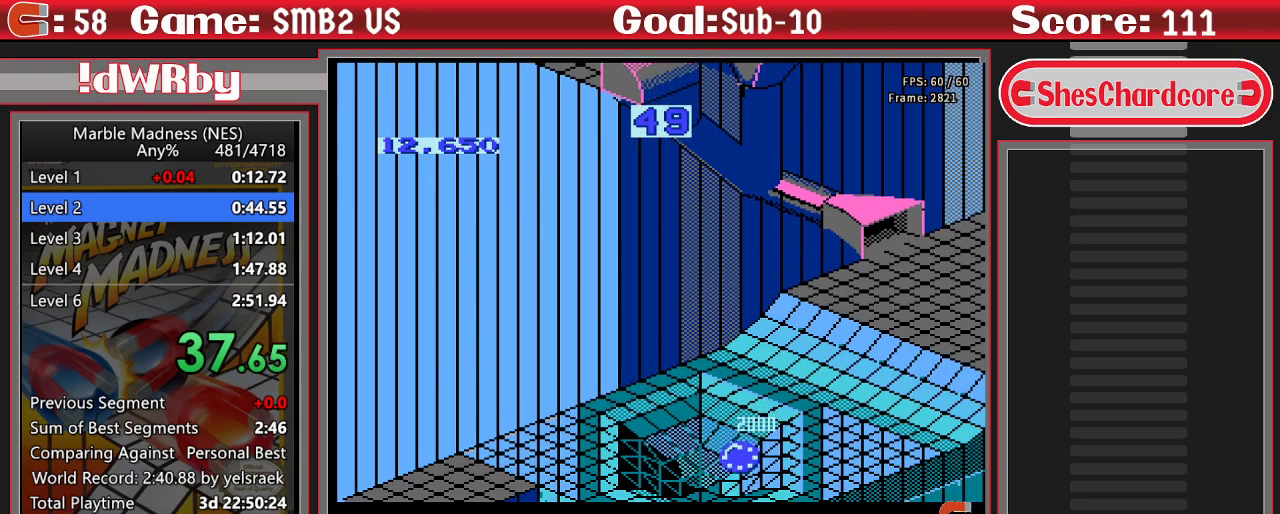
{"buttons": ["A", "DPAD_DOWN"], "events": []}
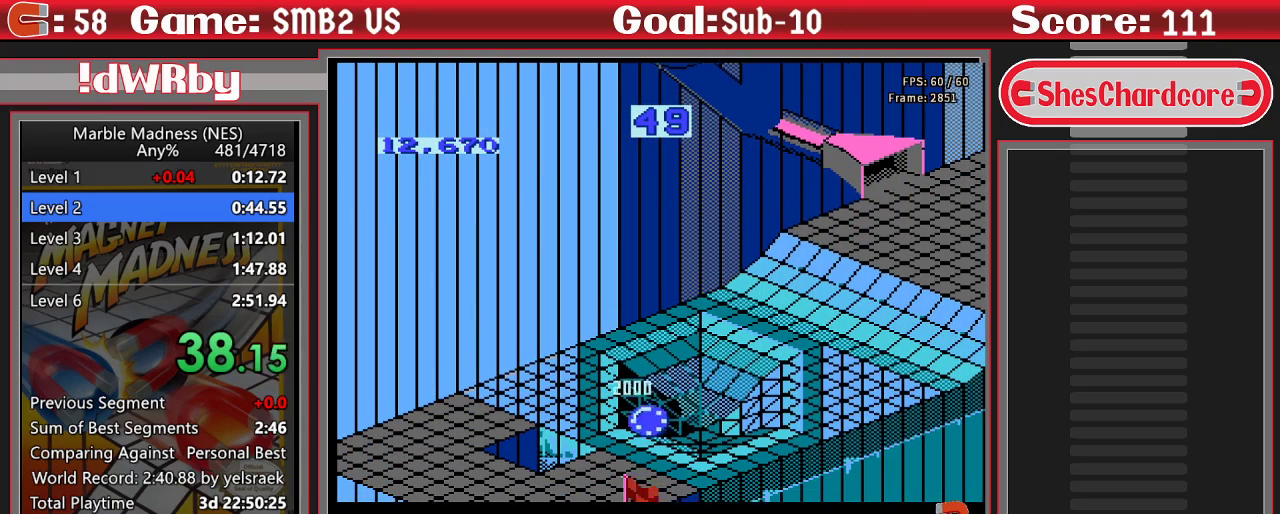
{"buttons": ["A", "DPAD_DOWN", "DPAD_RIGHT"], "events": [[183, "DPAD_RIGHT", "down"]]}
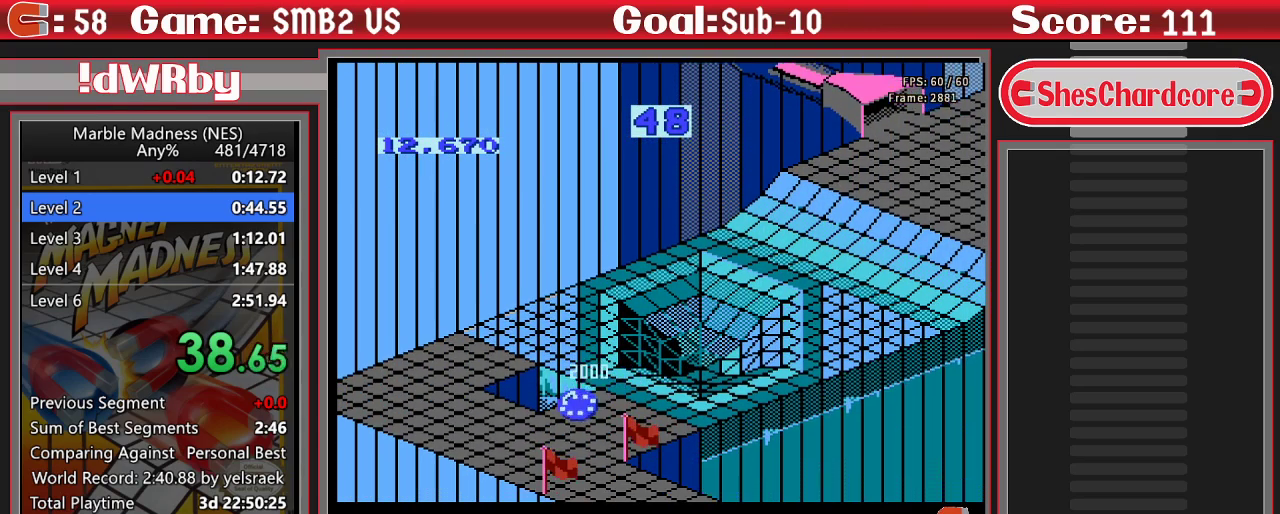
{"buttons": ["A", "DPAD_DOWN", "DPAD_RIGHT"], "events": []}
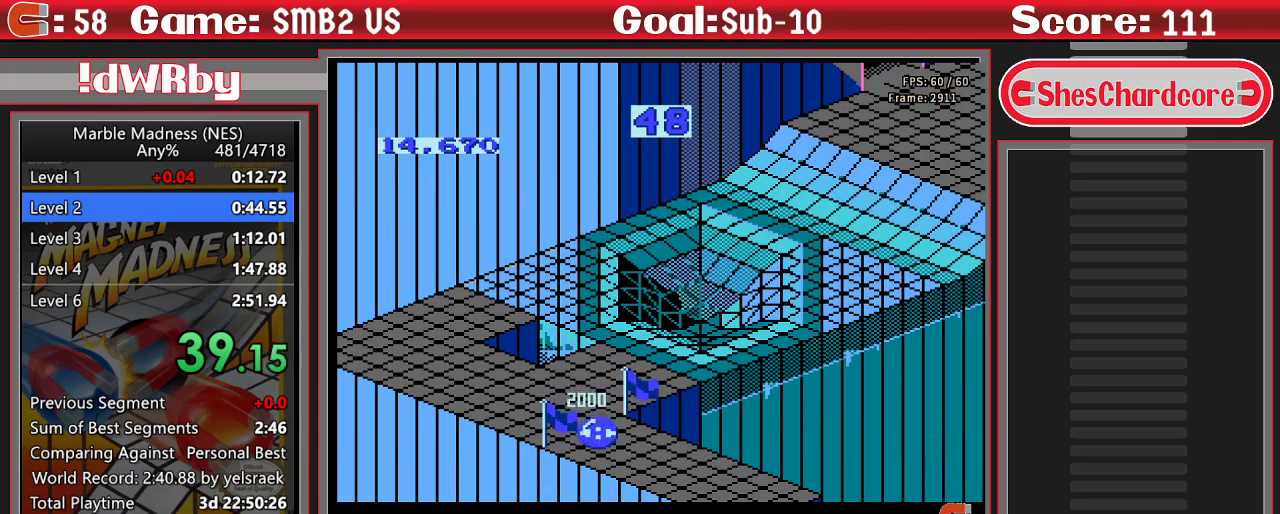
{"buttons": [], "events": [[400, "A", "up"], [400, "DPAD_DOWN", "up"], [483, "DPAD_RIGHT", "up"]]}